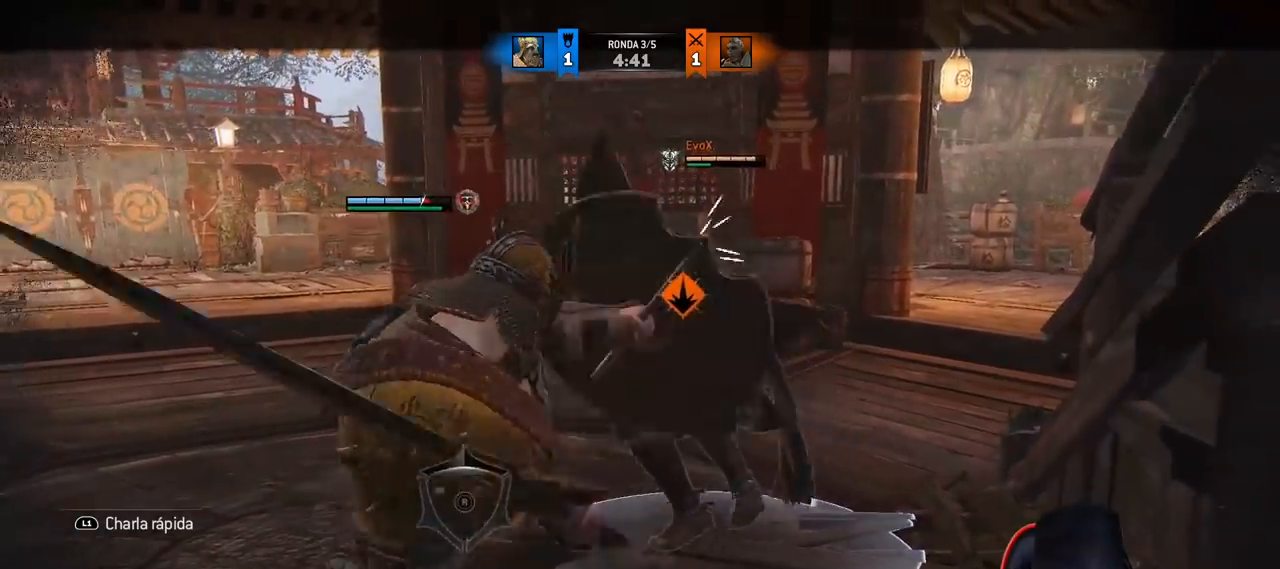
Gameplay with a controller (PlayStation layout); each line is a JSON object with the inputs held at the frame after it (dt_ms = milliseconds from this image to that frame). "button_events" lists button changes between this image and that frame as [ms after this image, input, new state], when the widget could be followed in between (sticks are given only as held states).
{"dt_ms": 500, "buttons": ["L2", "L3", "R3"], "left_stick": "up", "right_stick": "up", "button_events": [[200, "L3", "down"], [300, "R3", "down"]]}
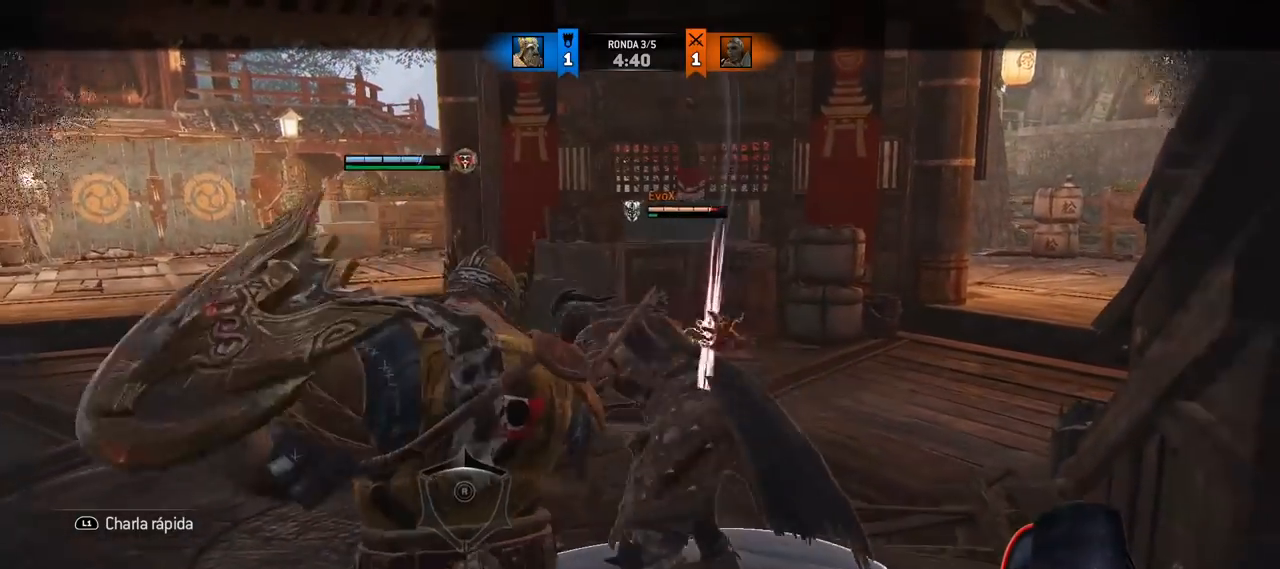
{"dt_ms": 1000, "buttons": ["L2", "L3"], "left_stick": "up", "right_stick": "center"}
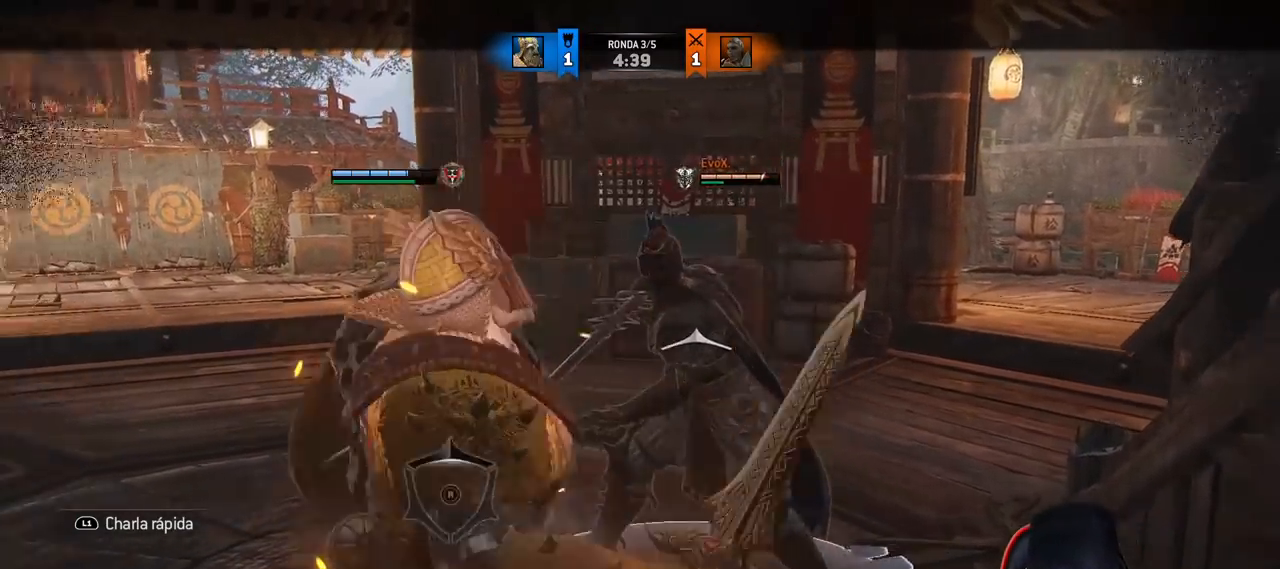
{"dt_ms": 1000, "buttons": ["L2"], "left_stick": "up-right", "right_stick": "up"}
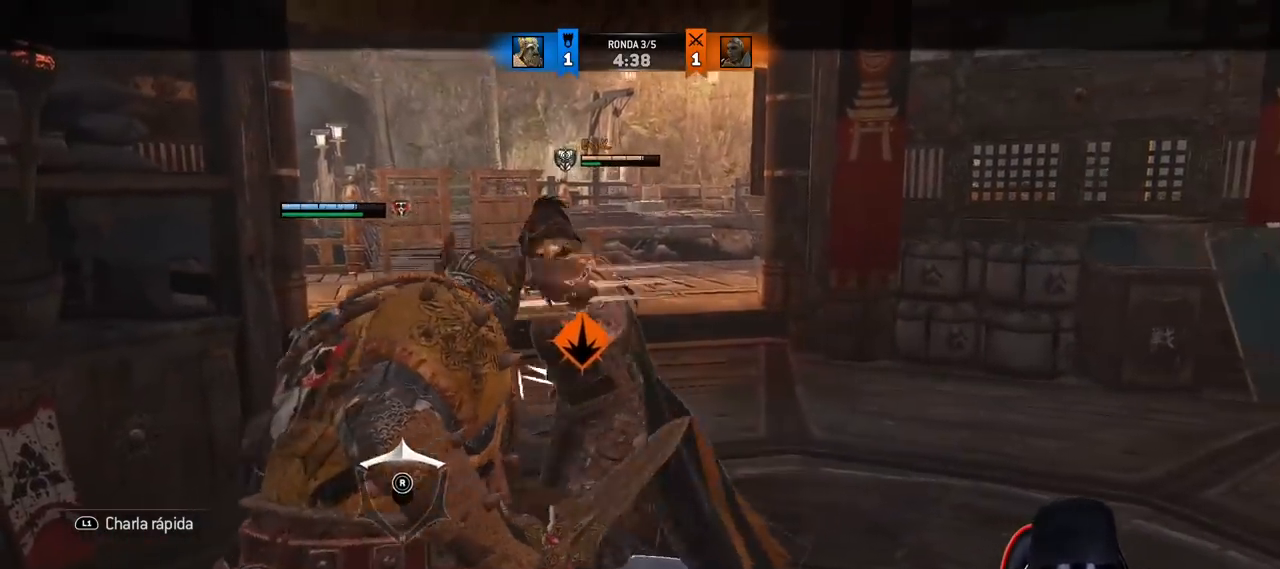
{"dt_ms": 500, "buttons": ["L2"], "left_stick": "up-right", "right_stick": "up-right", "button_events": []}
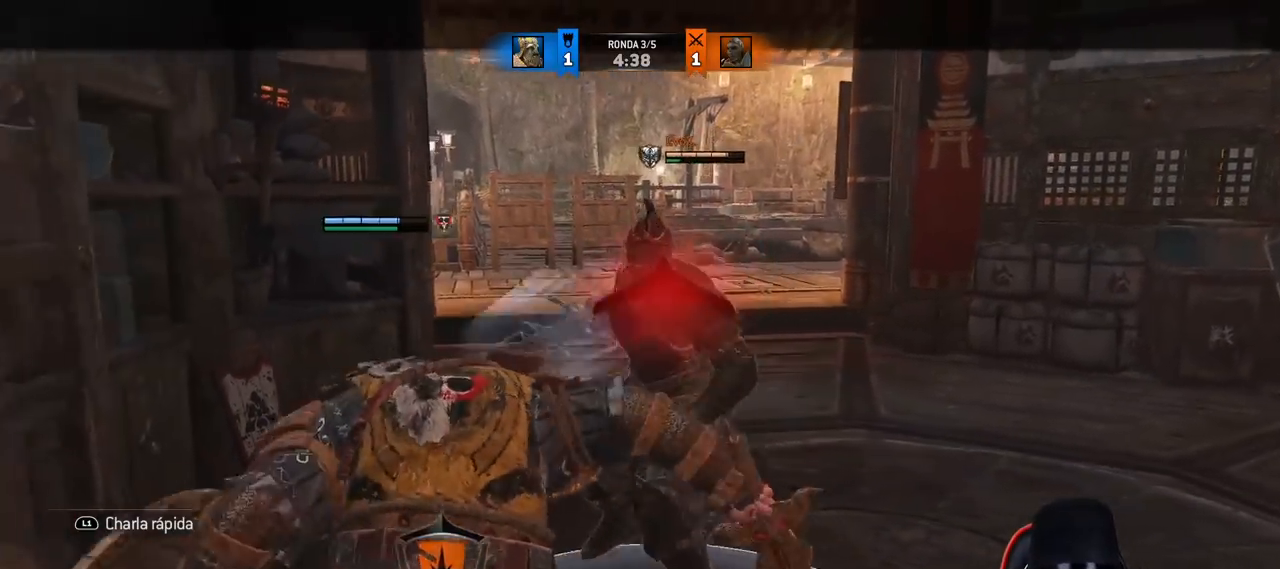
{"dt_ms": 500, "buttons": ["L2"], "left_stick": "up-right", "right_stick": "center", "button_events": []}
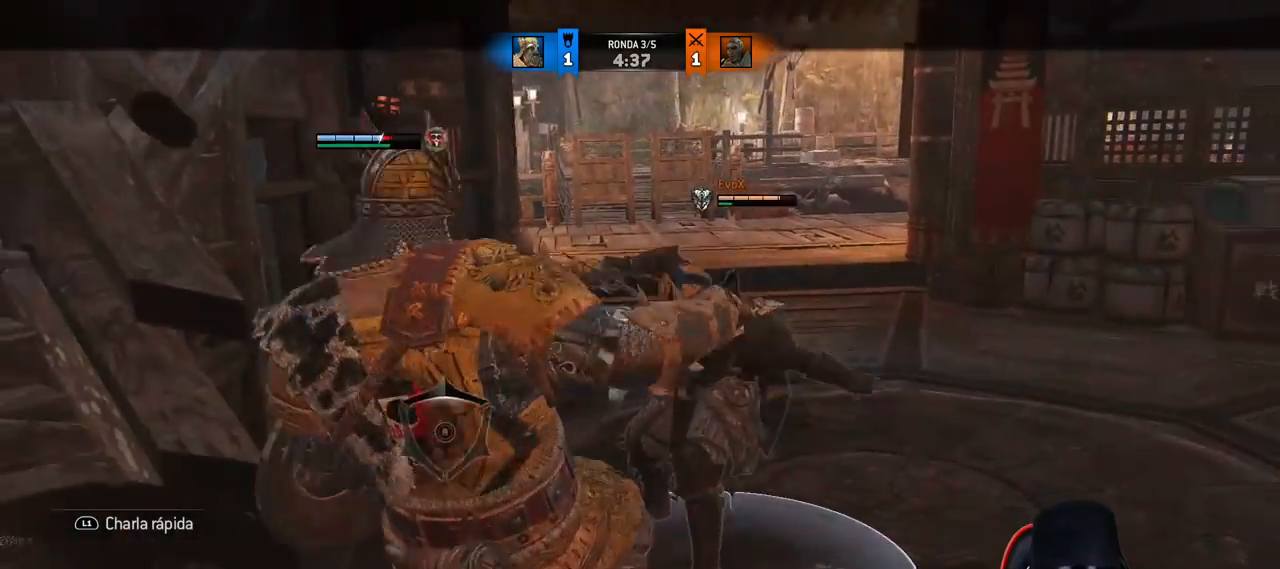
{"dt_ms": 500, "buttons": ["SQUARE", "L2", "L3"], "left_stick": "left", "right_stick": "center"}
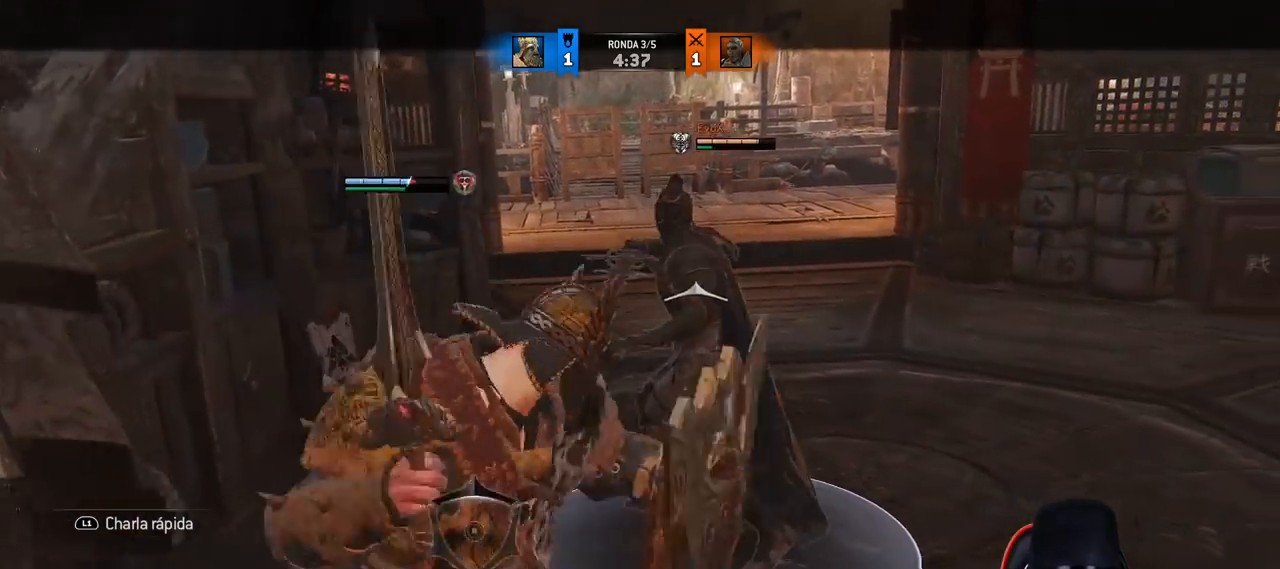
{"dt_ms": 500, "buttons": ["SQUARE", "L2", "L3"], "left_stick": "left", "right_stick": "center", "button_events": []}